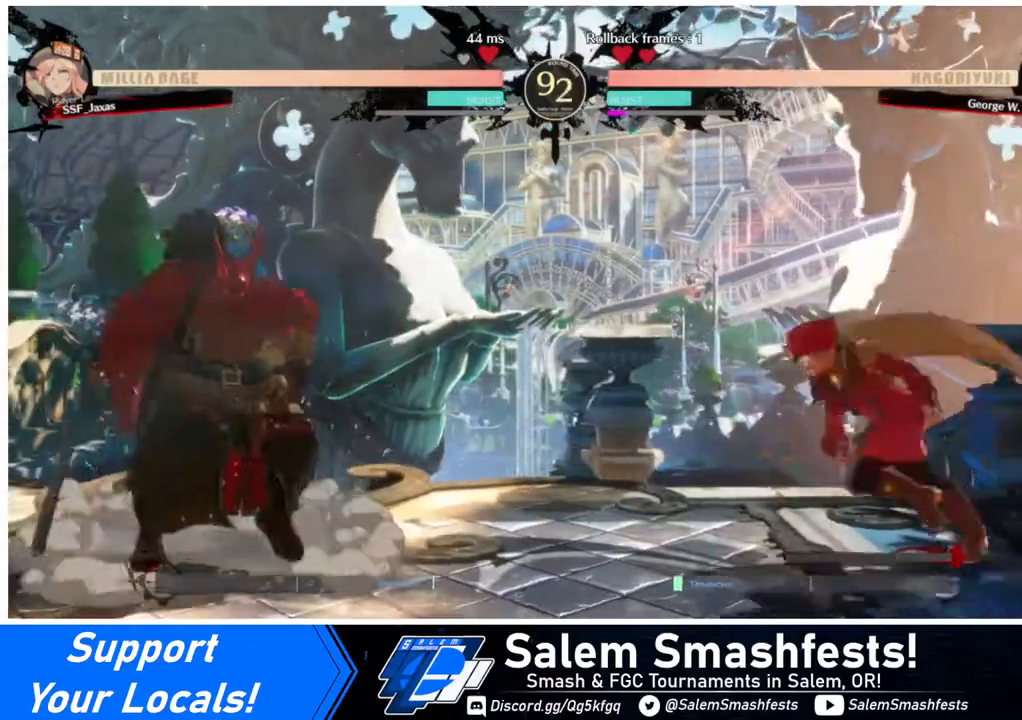
Gameplay with a controller (arcade stick); each line is a JSON object with the inputs held at the frame after it. "events" lists button and stick changes between this image and that frame as [ms after this image, input, new state], when the widget could be followed in between. Not read: L3 R3.
{"buttons": ["DPAD_RIGHT"], "events": [[80, "DPAD_UP", "down"], [200, "DPAD_LEFT", "up"], [240, "DPAD_RIGHT", "down"], [240, "DPAD_UP", "up"]]}
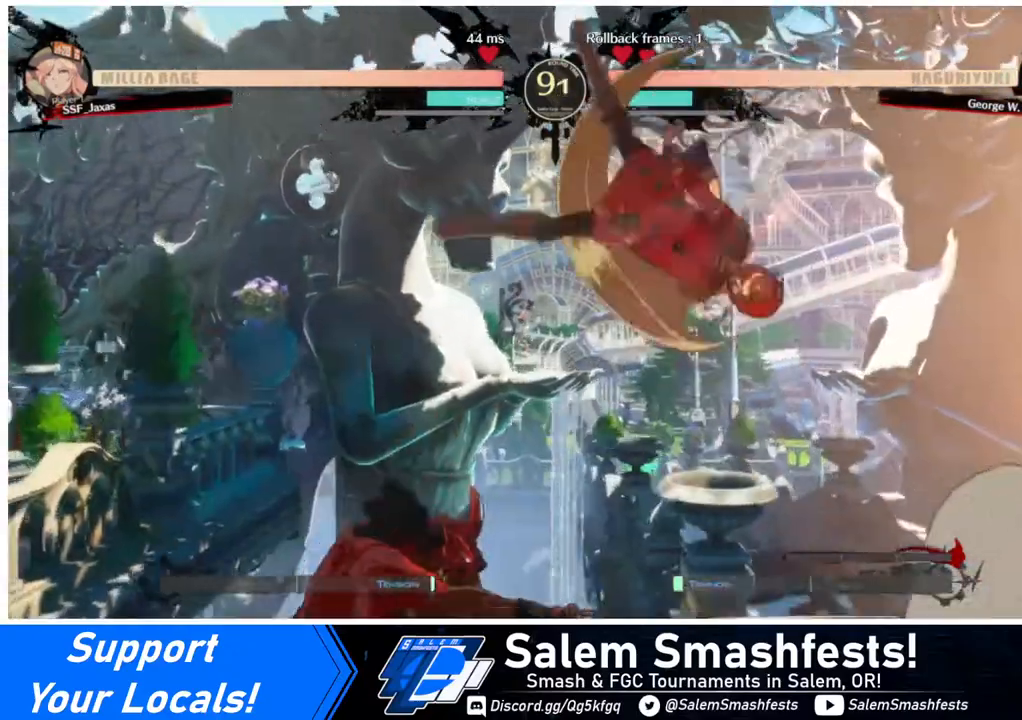
{"buttons": [], "events": [[40, "DPAD_RIGHT", "up"], [120, "TRIANGLE", "down"], [280, "TRIANGLE", "up"]]}
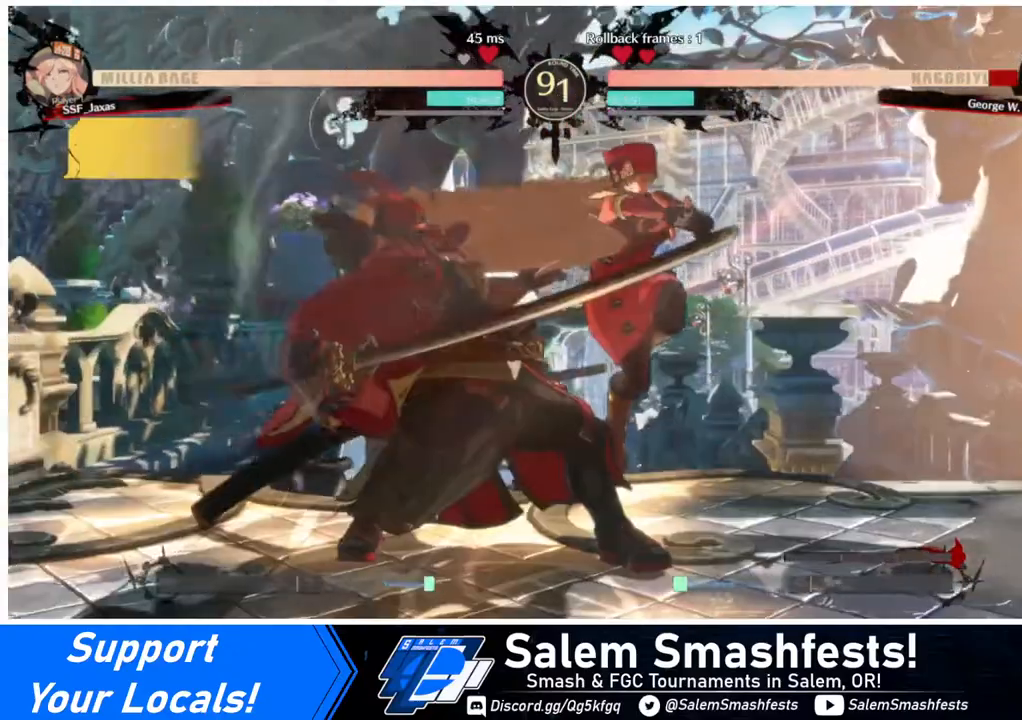
{"buttons": [], "events": [[120, "TRIANGLE", "down"], [240, "TRIANGLE", "up"]]}
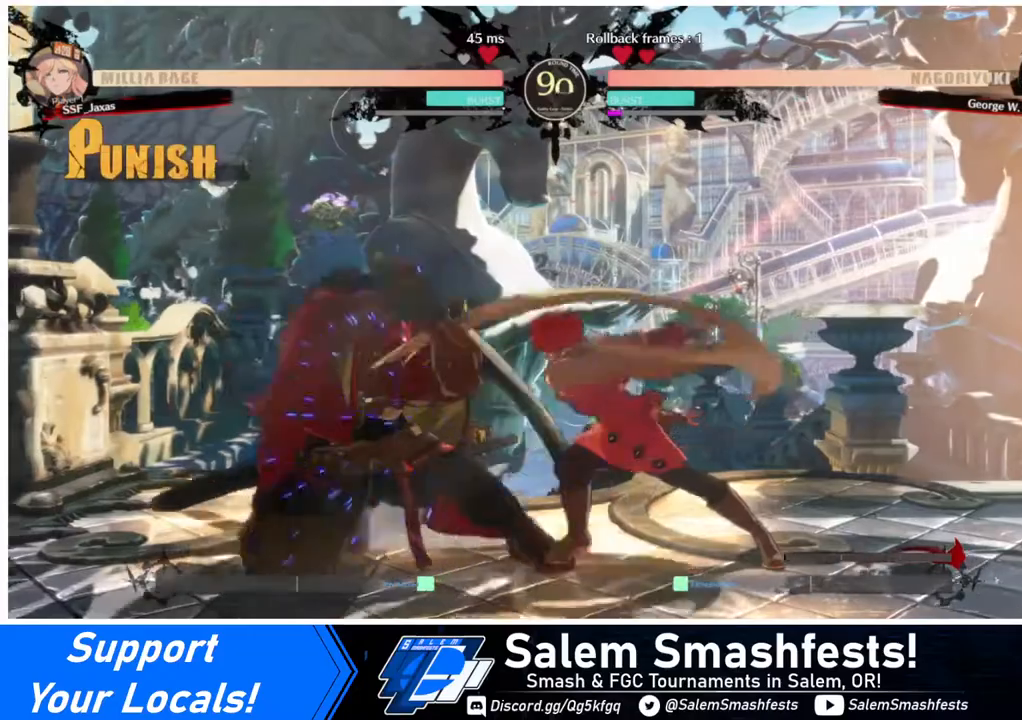
{"buttons": [], "events": [[120, "R1", "down"], [200, "R1", "up"]]}
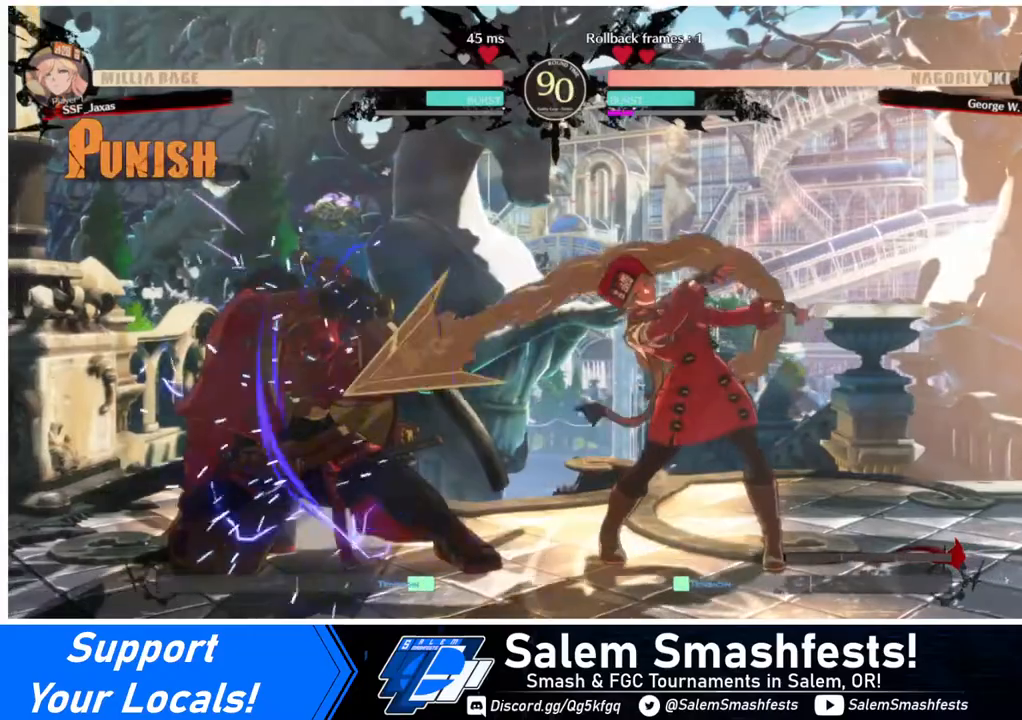
{"buttons": ["DPAD_RIGHT"], "events": [[320, "DPAD_RIGHT", "down"], [400, "DPAD_RIGHT", "up"], [440, "DPAD_RIGHT", "down"]]}
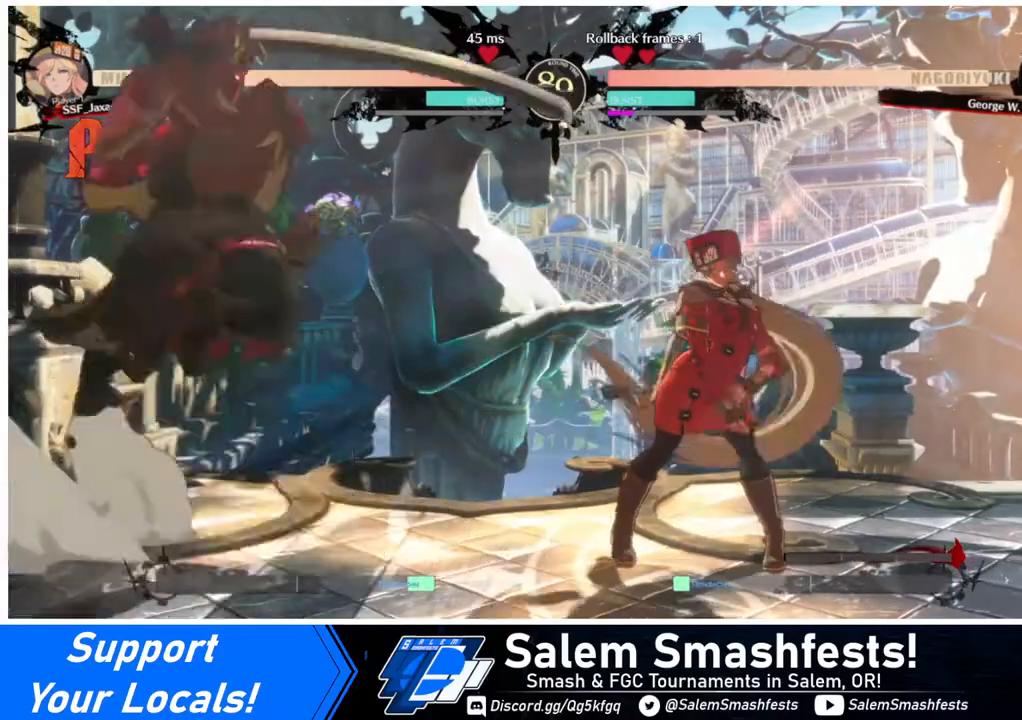
{"buttons": ["DPAD_RIGHT"], "events": []}
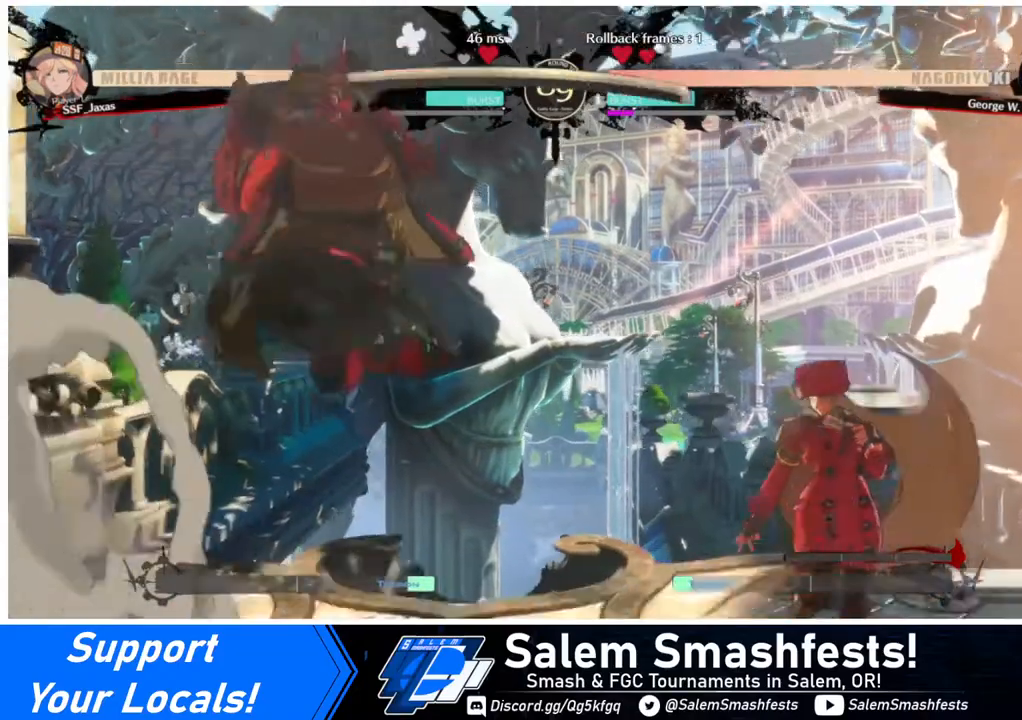
{"buttons": ["DPAD_DOWN"], "events": [[40, "DPAD_RIGHT", "up"], [120, "DPAD_DOWN", "down"], [160, "DPAD_LEFT", "down"], [200, "DPAD_DOWN", "up"], [200, "DPAD_LEFT", "up"], [240, "DPAD_LEFT", "down"], [320, "DPAD_DOWN", "down"], [360, "SQUARE", "down"], [400, "DPAD_LEFT", "up"], [440, "SQUARE", "up"]]}
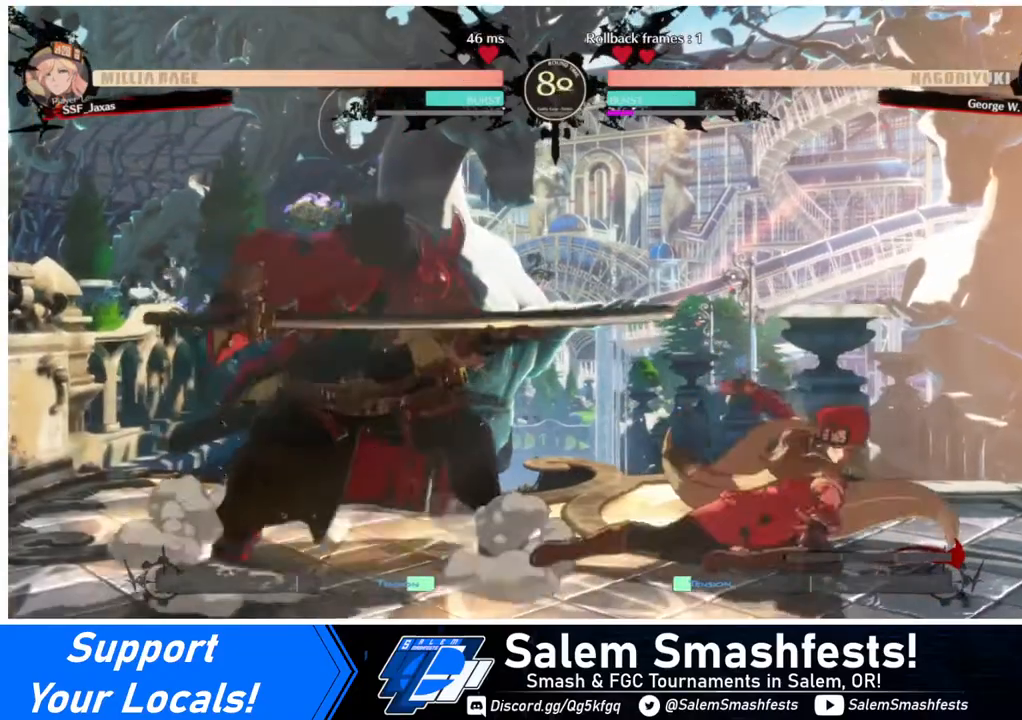
{"buttons": [], "events": [[280, "DPAD_RIGHT", "down"], [480, "DPAD_DOWN", "up"], [480, "DPAD_RIGHT", "up"]]}
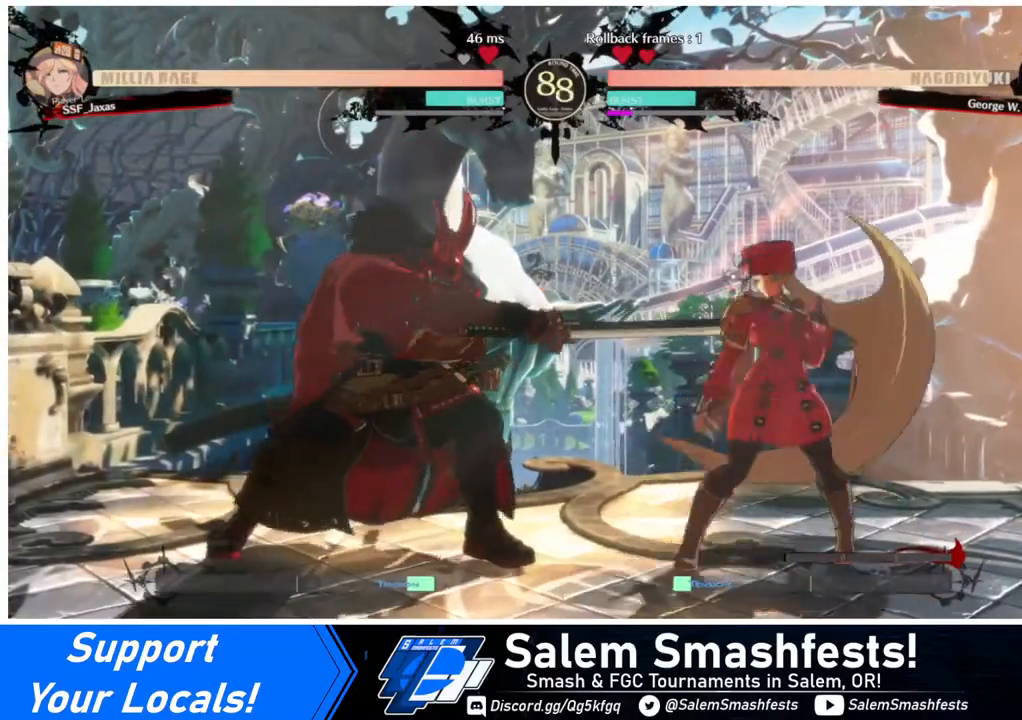
{"buttons": [], "events": [[160, "SQUARE", "down"], [240, "SQUARE", "up"]]}
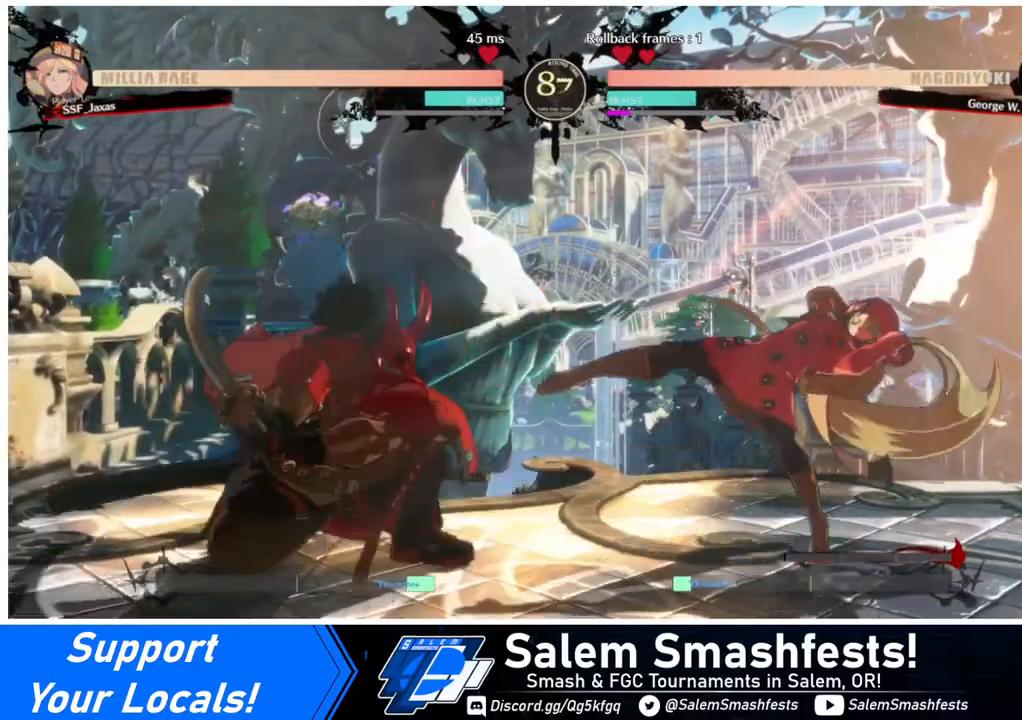
{"buttons": ["DPAD_RIGHT"], "events": [[120, "DPAD_LEFT", "down"], [120, "DPAD_UP", "down"], [120, "L1", "down"], [160, "DPAD_LEFT", "up"], [160, "DPAD_UP", "up"], [200, "L1", "up"], [480, "DPAD_RIGHT", "down"]]}
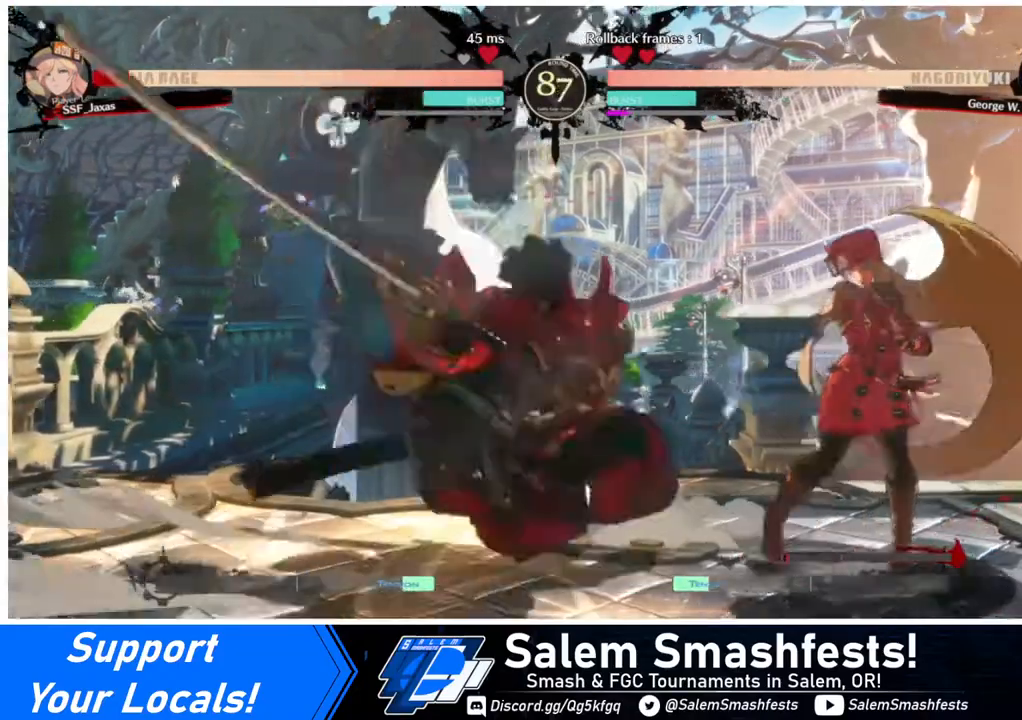
{"buttons": ["DPAD_DOWN", "DPAD_RIGHT"], "events": [[280, "DPAD_DOWN", "down"]]}
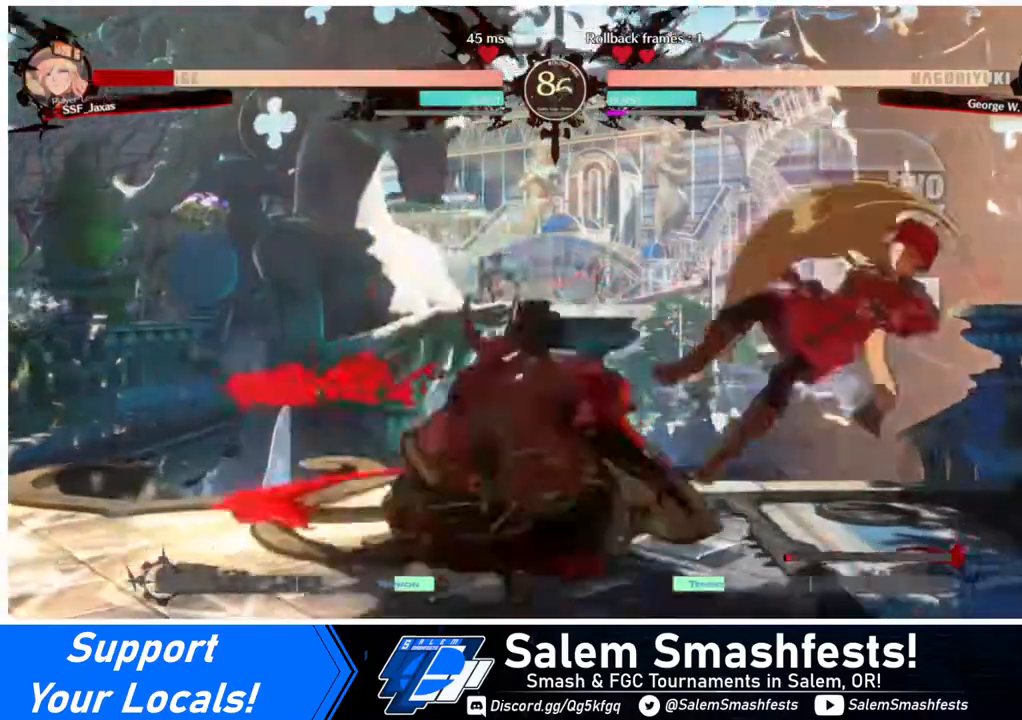
{"buttons": ["DPAD_RIGHT"], "events": [[120, "DPAD_DOWN", "up"], [120, "SQUARE", "down"], [240, "SQUARE", "up"], [360, "DPAD_RIGHT", "up"], [400, "DPAD_RIGHT", "down"]]}
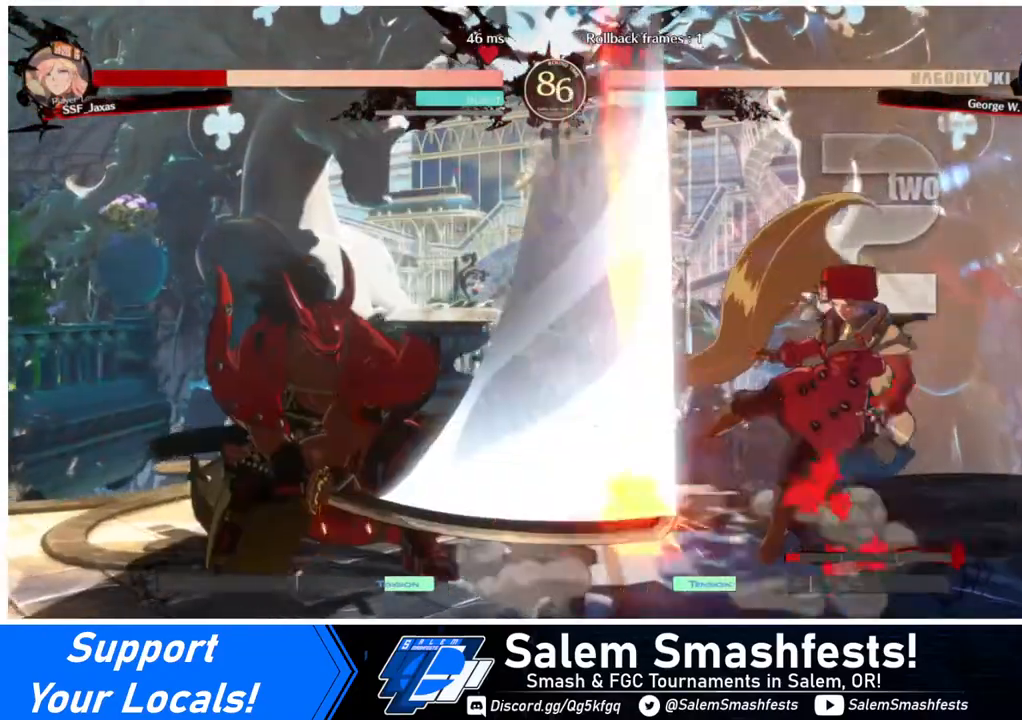
{"buttons": ["DPAD_RIGHT"], "events": [[160, "DPAD_DOWN", "down"], [240, "DPAD_DOWN", "up"]]}
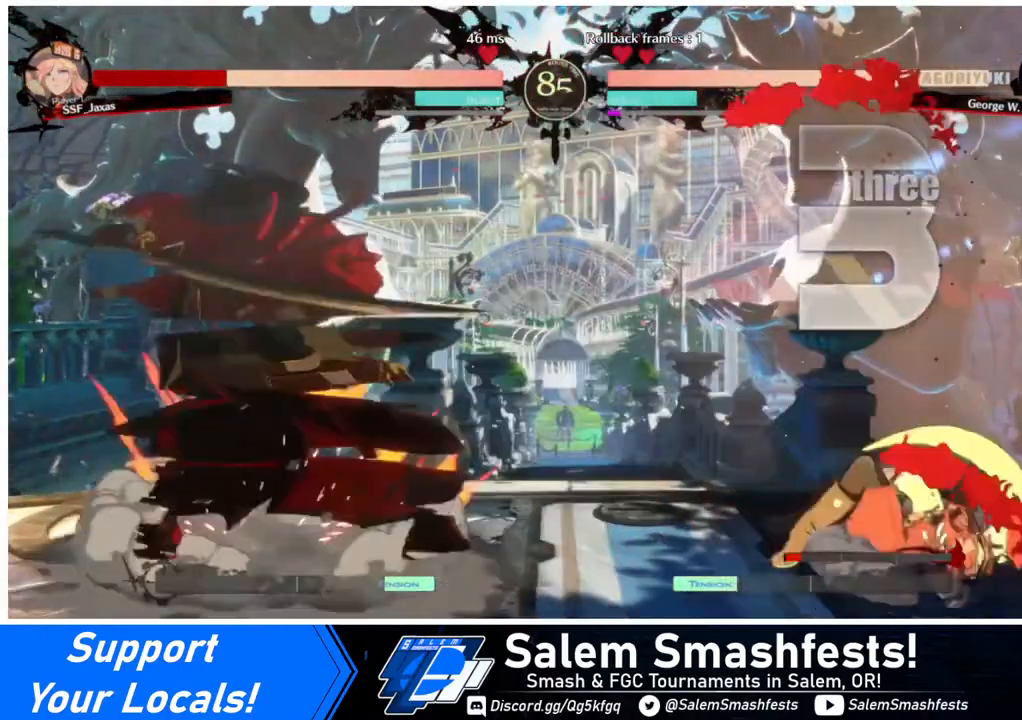
{"buttons": ["DPAD_DOWN", "DPAD_RIGHT"], "events": [[320, "DPAD_RIGHT", "up"], [400, "DPAD_DOWN", "down"], [440, "DPAD_RIGHT", "down"]]}
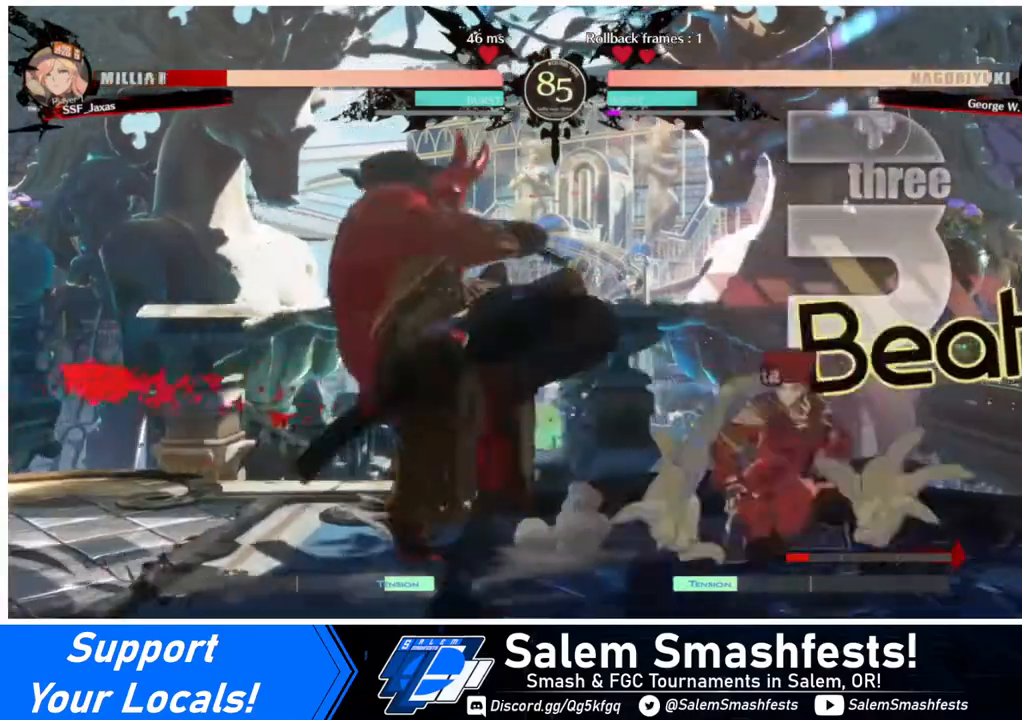
{"buttons": ["DPAD_DOWN", "DPAD_RIGHT"], "events": [[40, "DPAD_DOWN", "up"], [480, "DPAD_DOWN", "down"]]}
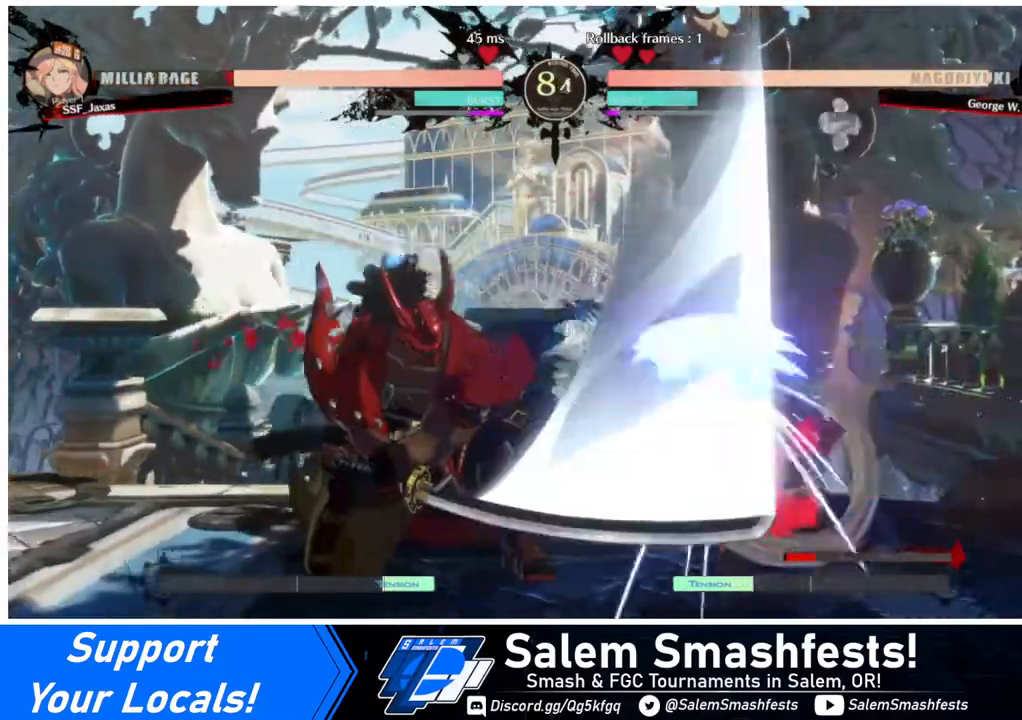
{"buttons": ["DPAD_RIGHT"], "events": [[440, "DPAD_DOWN", "up"]]}
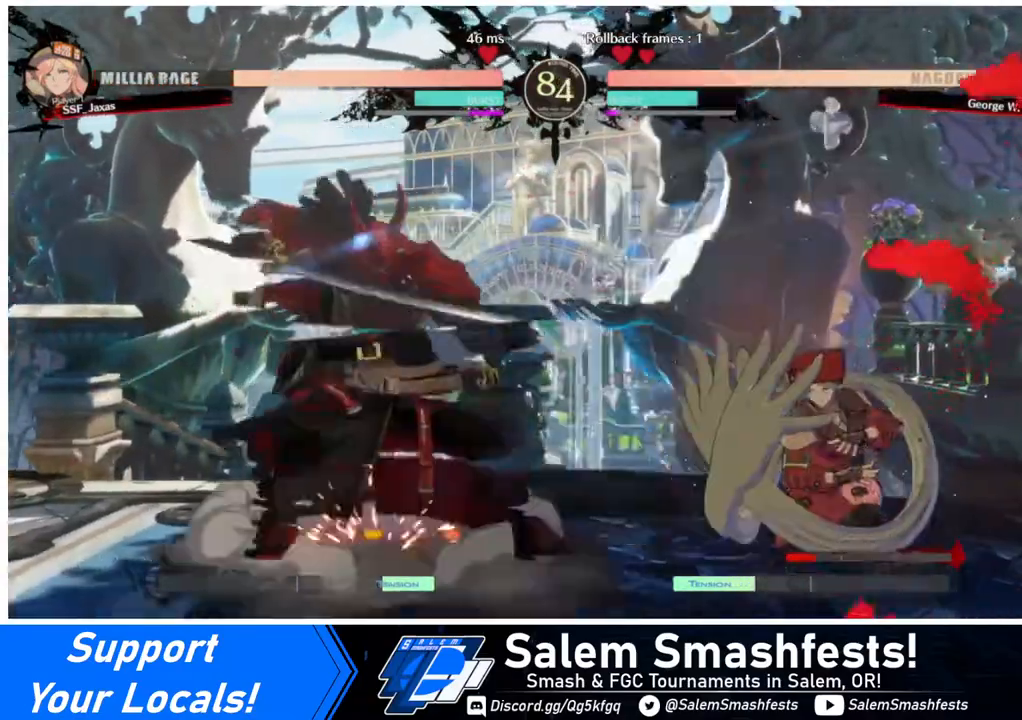
{"buttons": ["DPAD_RIGHT"], "events": [[40, "DPAD_DOWN", "down"], [40, "DPAD_RIGHT", "up"], [200, "DPAD_RIGHT", "down"], [240, "DPAD_DOWN", "up"], [240, "SQUARE", "down"], [320, "SQUARE", "up"]]}
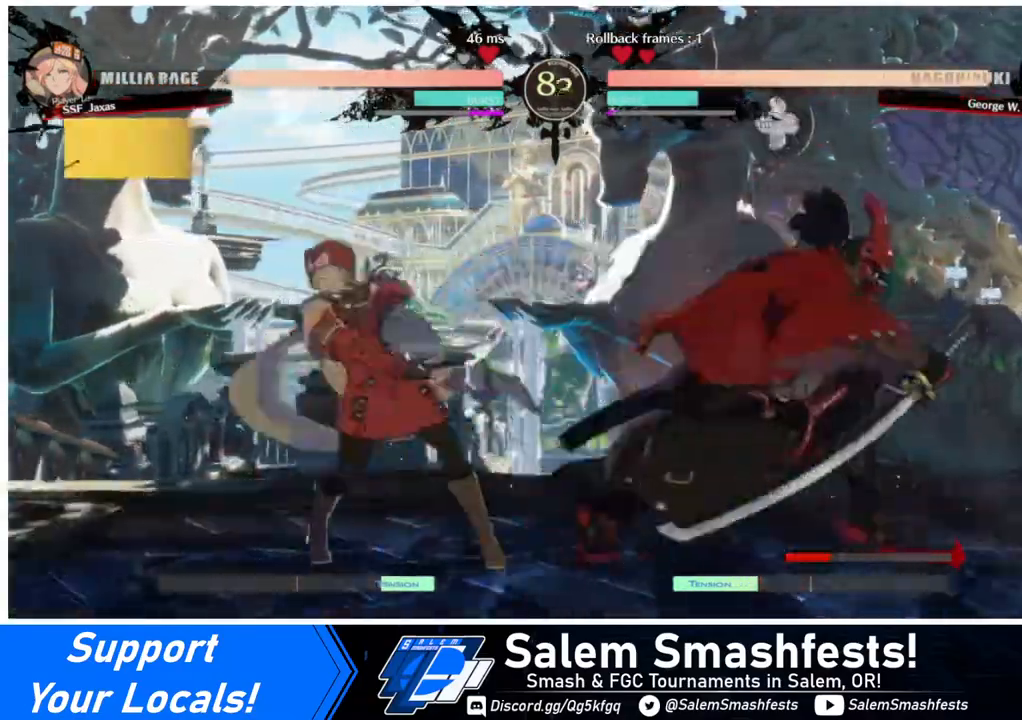
{"buttons": [], "events": [[80, "DPAD_RIGHT", "up"], [240, "TRIANGLE", "down"], [360, "TRIANGLE", "up"]]}
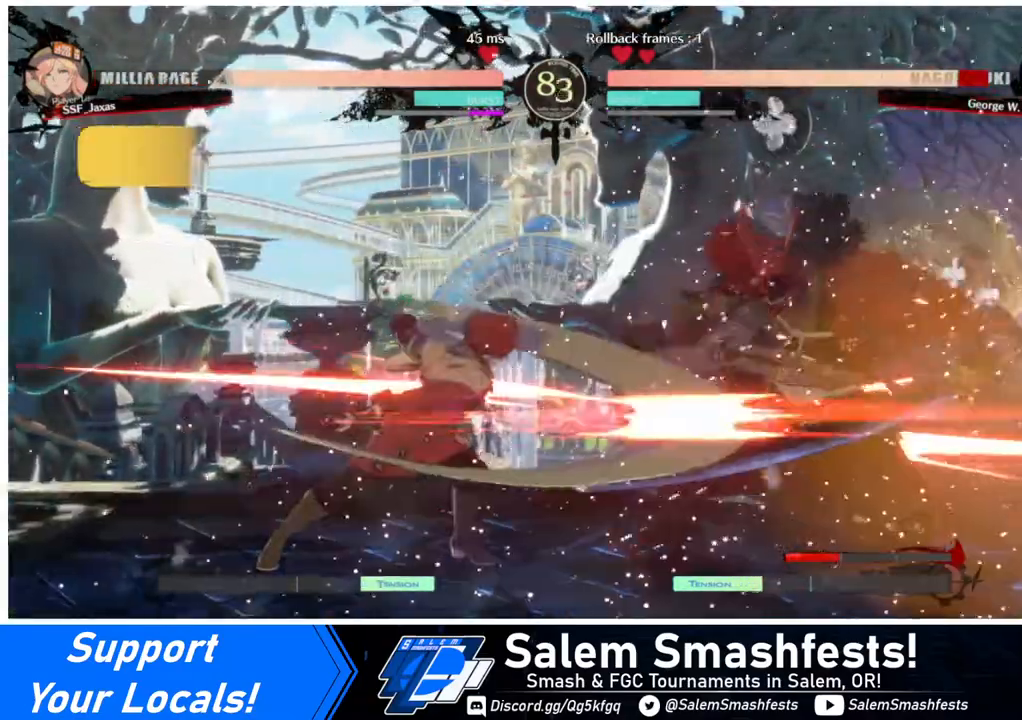
{"buttons": [], "events": [[40, "R1", "down"], [200, "R1", "up"]]}
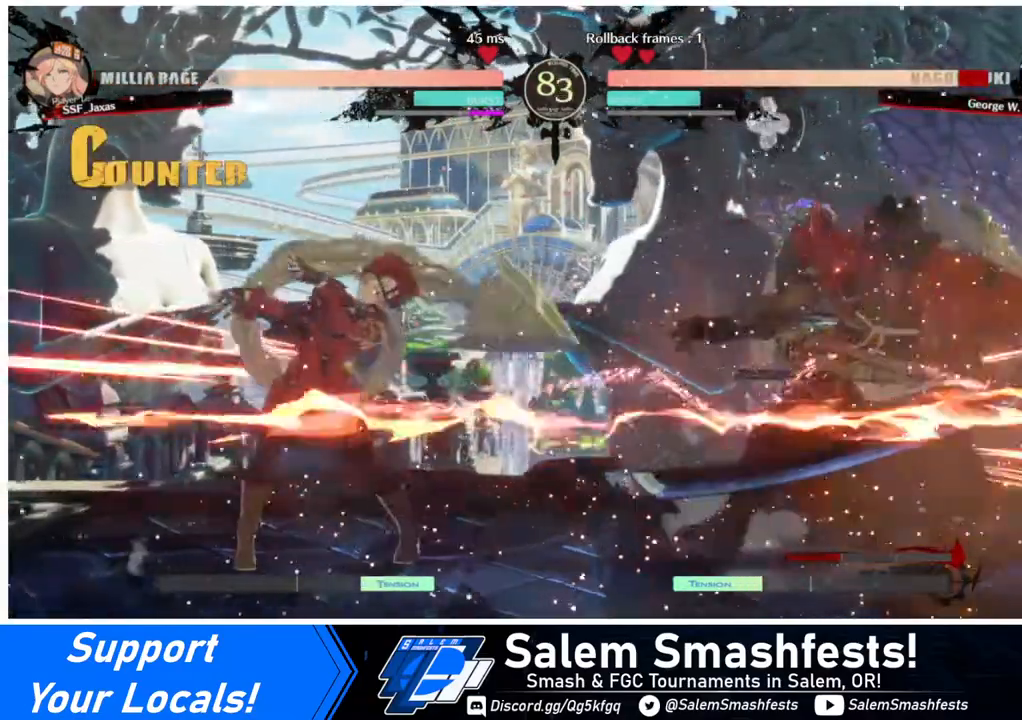
{"buttons": ["DPAD_RIGHT"], "events": [[360, "DPAD_RIGHT", "down"], [400, "DPAD_RIGHT", "up"], [480, "DPAD_RIGHT", "down"]]}
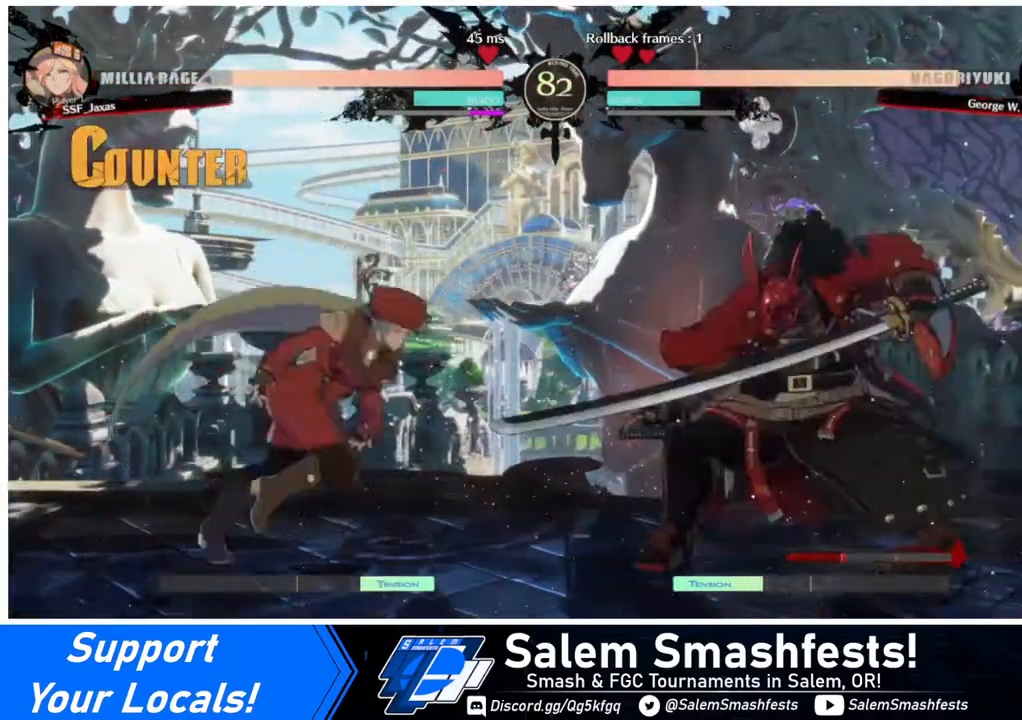
{"buttons": ["DPAD_LEFT"], "events": [[40, "DPAD_UP", "down"], [160, "DPAD_RIGHT", "up"], [200, "DPAD_LEFT", "down"], [200, "DPAD_UP", "up"], [360, "R2", "down"], [440, "R2", "up"]]}
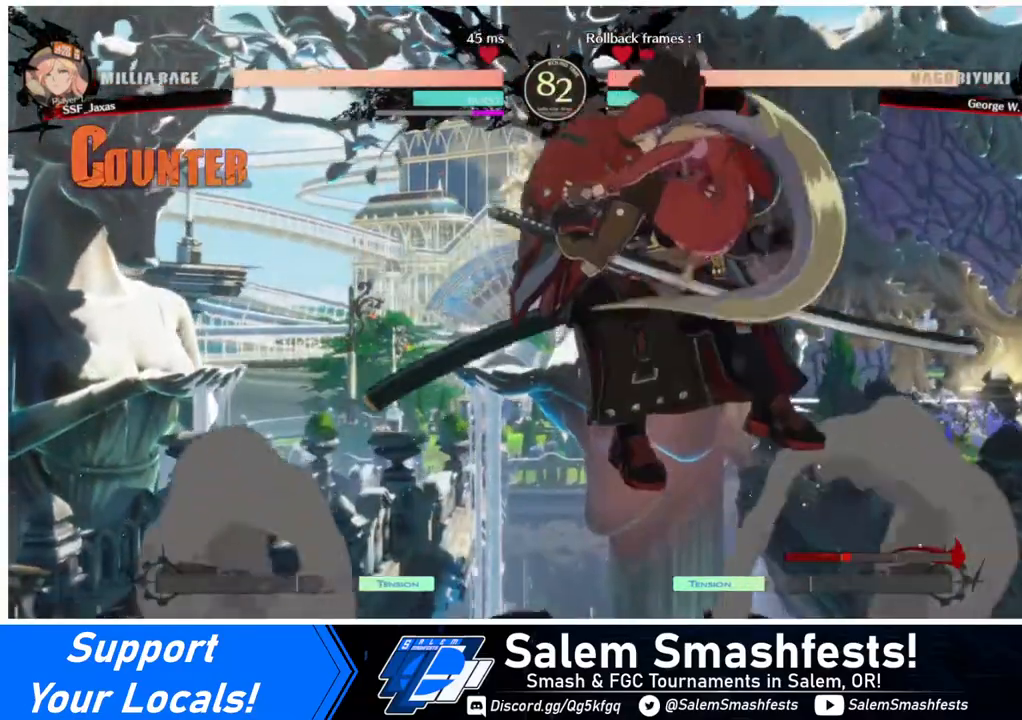
{"buttons": [], "events": [[480, "DPAD_LEFT", "up"]]}
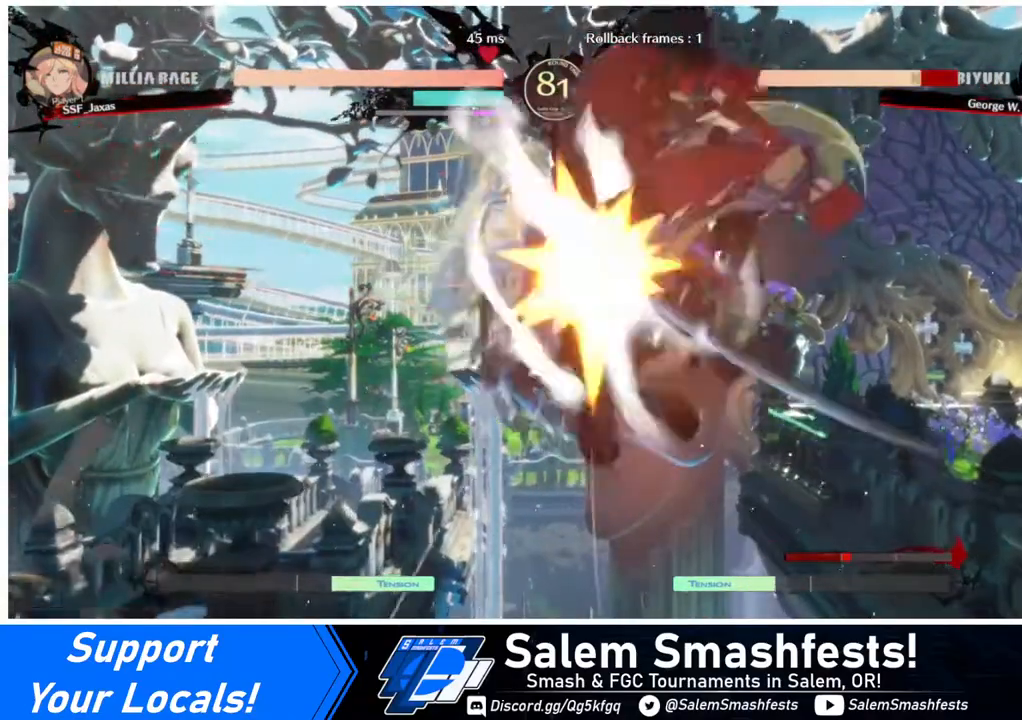
{"buttons": [], "events": []}
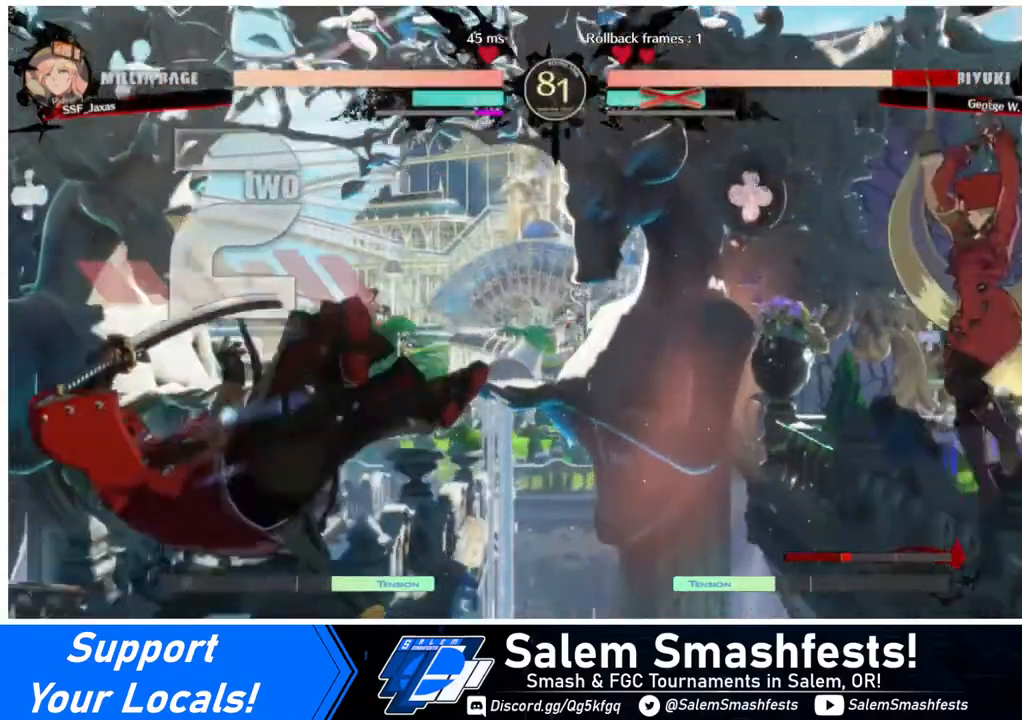
{"buttons": ["DPAD_LEFT"], "events": [[240, "DPAD_LEFT", "down"], [320, "DPAD_LEFT", "up"], [360, "DPAD_LEFT", "down"]]}
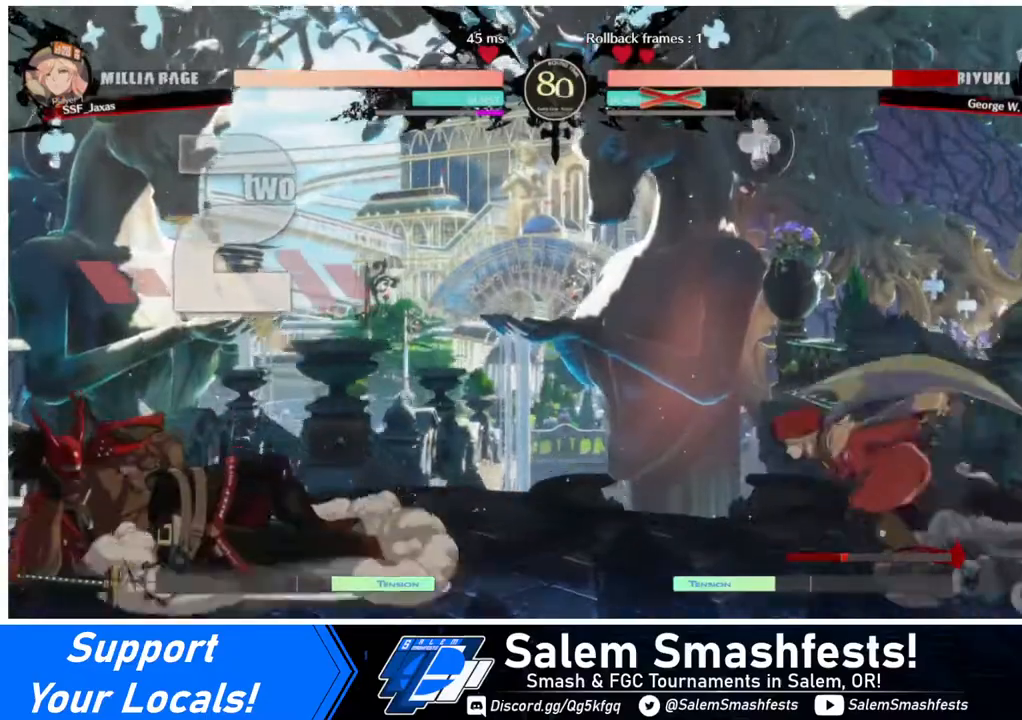
{"buttons": ["TRIANGLE"], "events": [[440, "DPAD_LEFT", "up"], [480, "TRIANGLE", "down"]]}
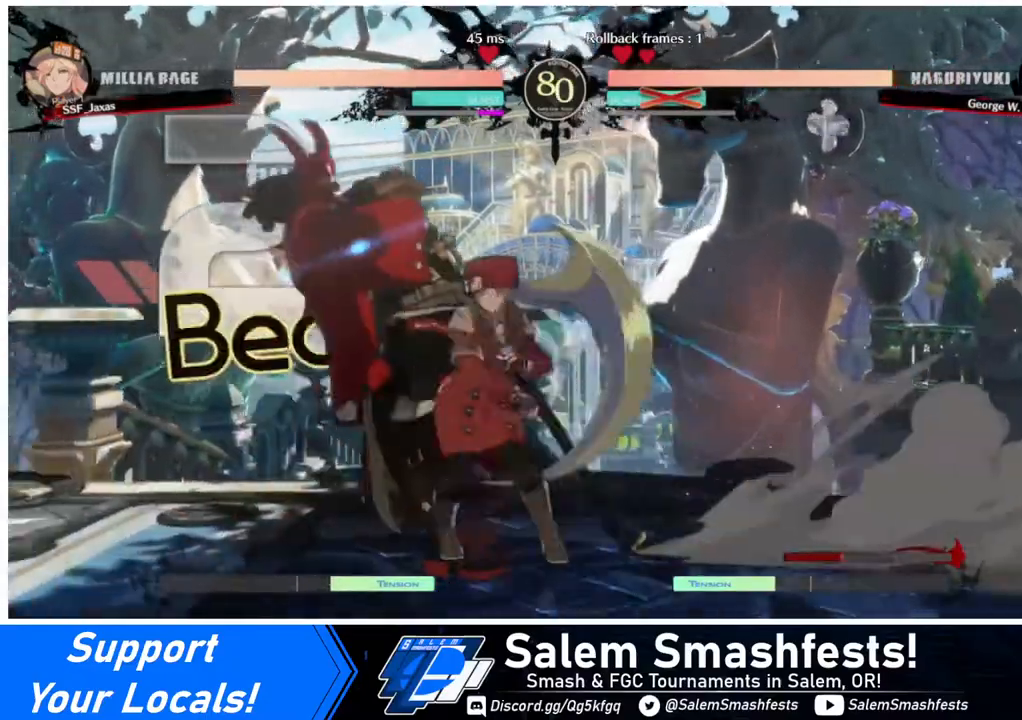
{"buttons": ["DPAD_LEFT"], "events": [[80, "TRIANGLE", "up"], [480, "DPAD_LEFT", "down"]]}
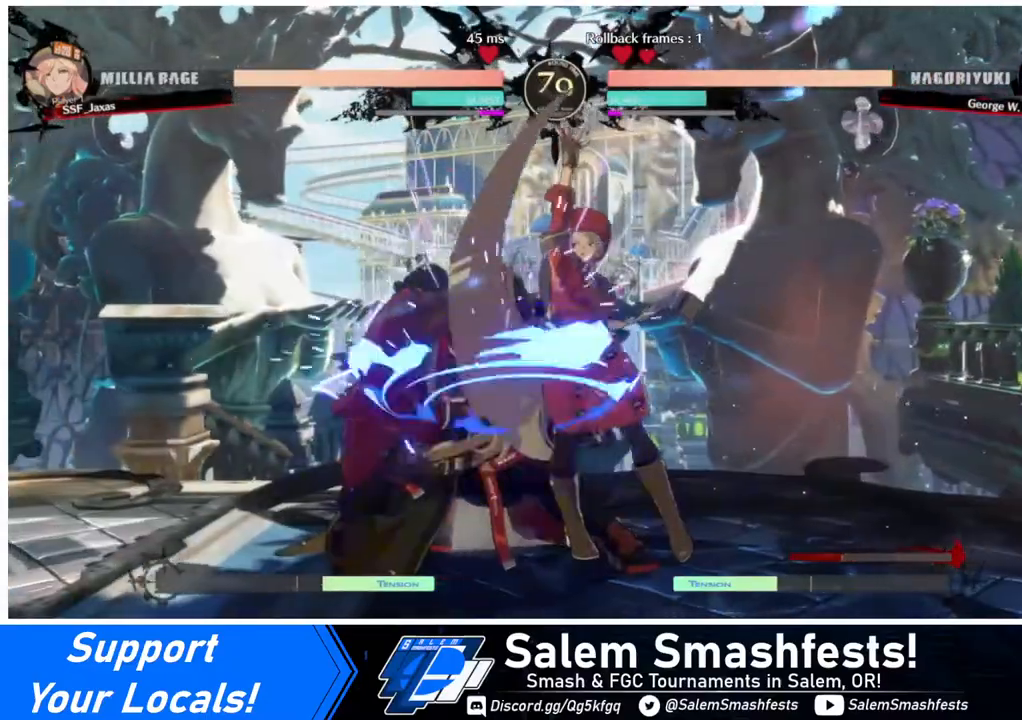
{"buttons": ["SQUARE", "DPAD_LEFT"], "events": [[40, "R1", "down"], [200, "DPAD_LEFT", "up"], [240, "R1", "up"], [400, "DPAD_DOWN", "down"], [440, "DPAD_DOWN", "up"], [440, "DPAD_LEFT", "down"], [520, "SQUARE", "down"]]}
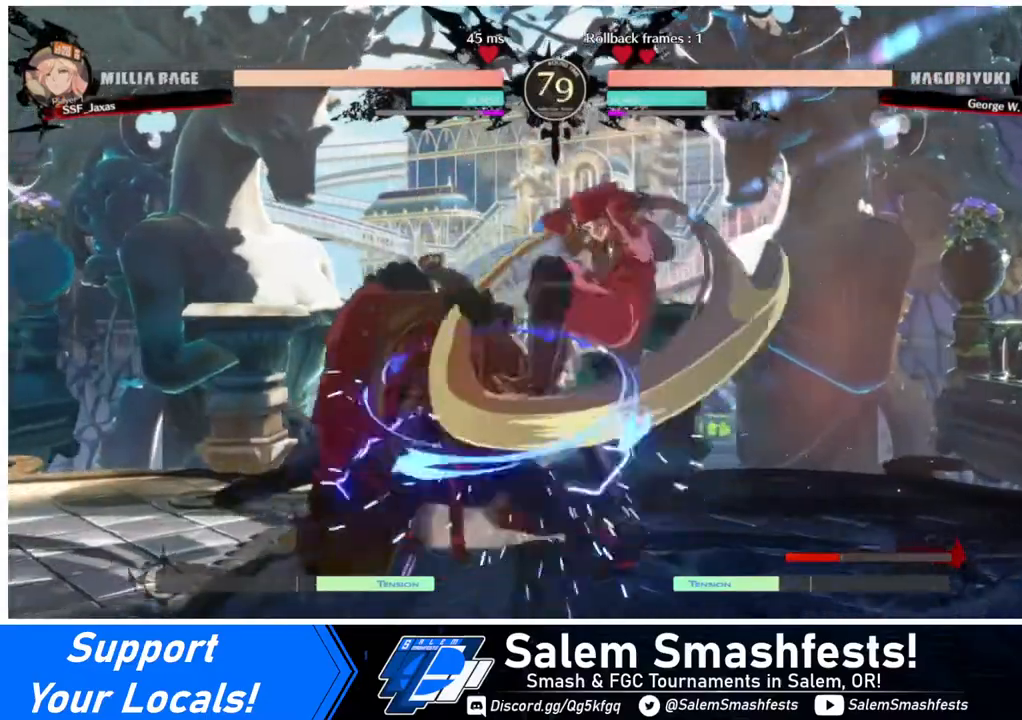
{"buttons": ["R2", "DPAD_LEFT"], "events": [[120, "SQUARE", "up"], [440, "R2", "down"]]}
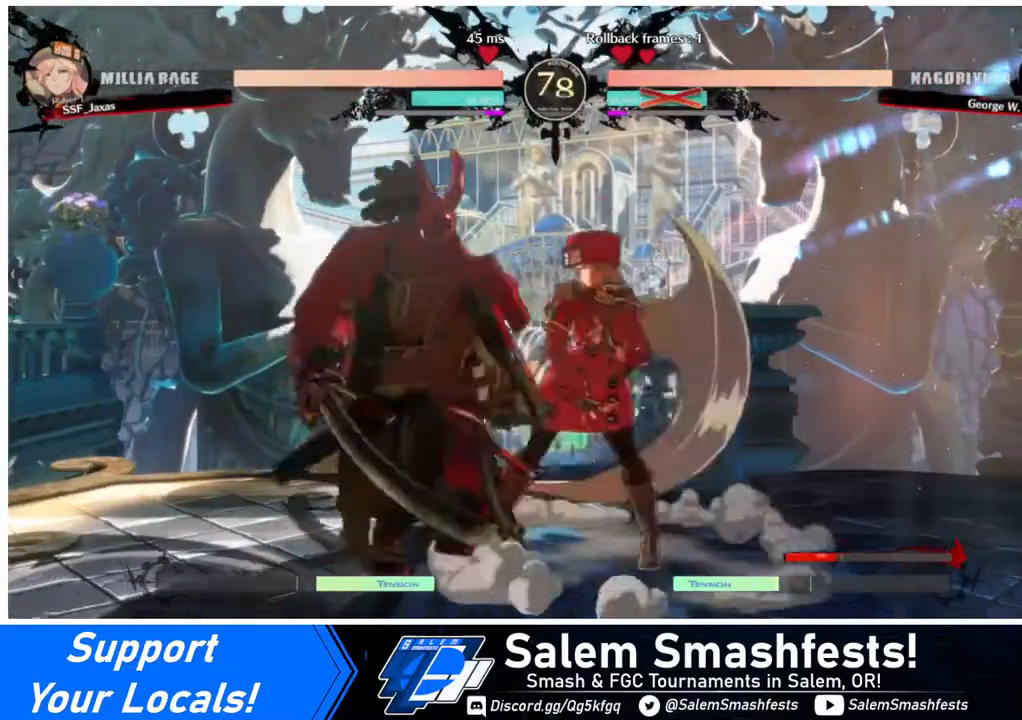
{"buttons": [], "events": [[160, "R2", "up"], [240, "R2", "down"], [280, "R2", "up"], [360, "DPAD_LEFT", "up"]]}
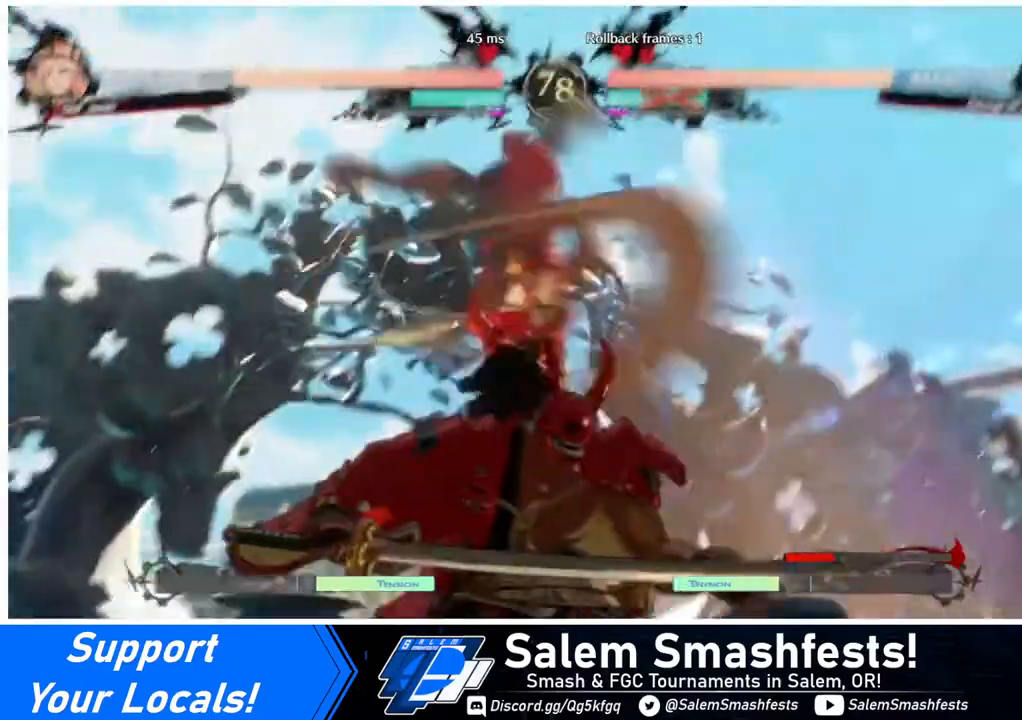
{"buttons": [], "events": []}